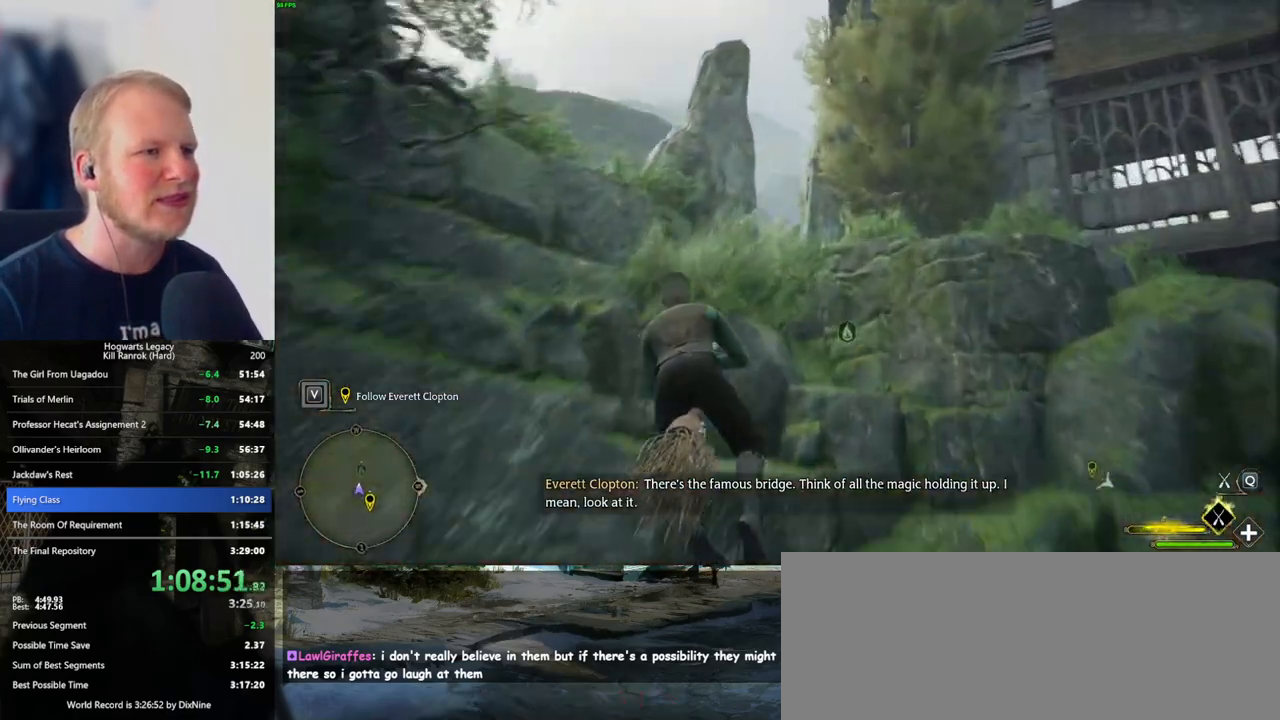
Gameplay with keyboard and mouse; each line is a JSON object with the keys and mouse buttons held at the frame after it. "events" lists presses ("down") and releases ("up") of ".", "/", "0", "1", "2", "3", "4", "5", "6", "7", "8", "9", "a", "alt_l", "alt_r", "b", "backslash", "backspace", "c", "caps_lock", "comma", "ctrl_l", "ctrl_r", "d", "e", "equals", "escape", "f", "f1", "f10", "f11", "f12", "f2", "f3", "f4", "f5", "f6", "f7", "f8", "f9", "g", "h", "i", "j", "k", "l", "lbracket", "m", "minus", "n", "o", "p", "q", "quote", "r", "rbracket", "return", "s", "semicolon", "shift_l", "shift_r", "space", "super_l", "super_r", "t", "tab", "tilde", "u", "v", "w", "x", "y", "z", "mouse_left", "mouse_wheel", "mouse_right", "mouse_mb4" and "mouse_mb5" between this image and that frame as [ms after this image, input, new state], when the widget could be followed in between. "mouse_left", "mouse_wheel", "mouse_right", "mouse_mb4", "mouse_mb5" = the "left", "wheel", "right", "mb4", "mb5" buttons of the "mouse" list. No other keys are recorded. "wheel" means that the mouse wheel is clicked or scrolled. Mouse movement is not recorded.
{"keys": ["ctrl_l", "d", "w"], "mouse": ["left"], "events": [[200, "a", "up"], [216, "space", "up"], [250, "ctrl_l", "down"], [450, "d", "down"]]}
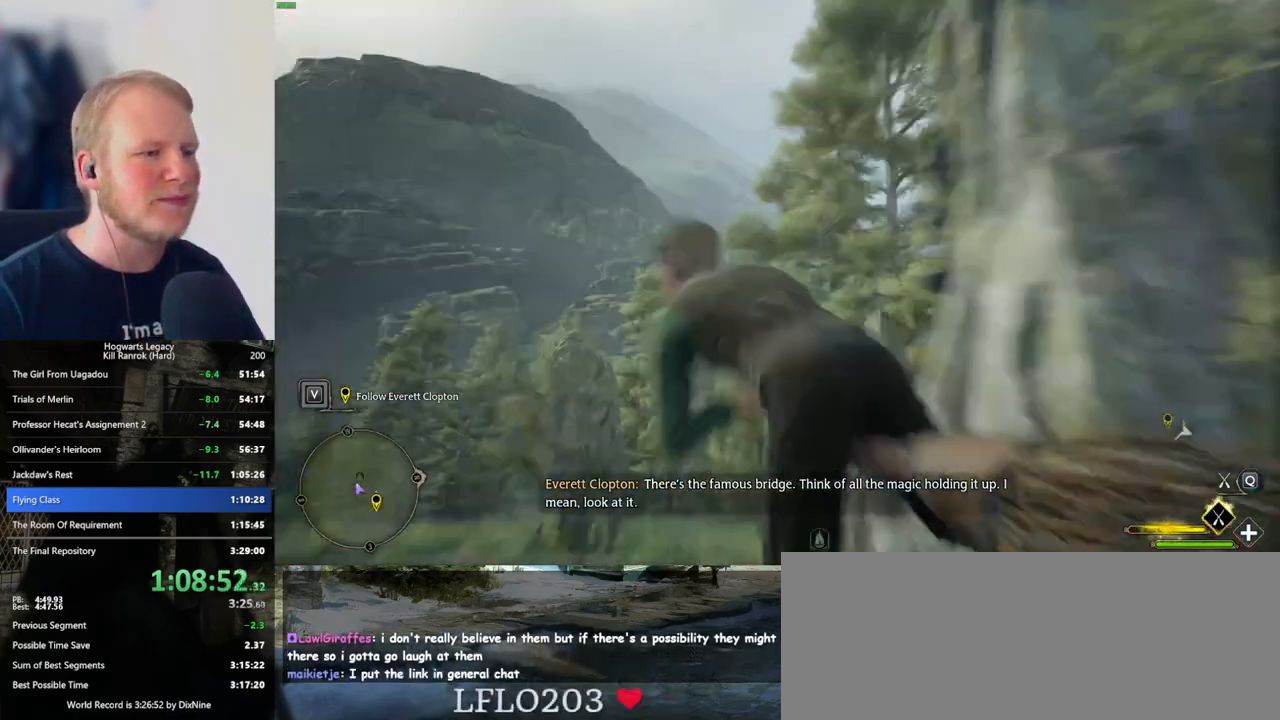
{"keys": ["ctrl_l", "d", "w"], "mouse": ["left"], "events": []}
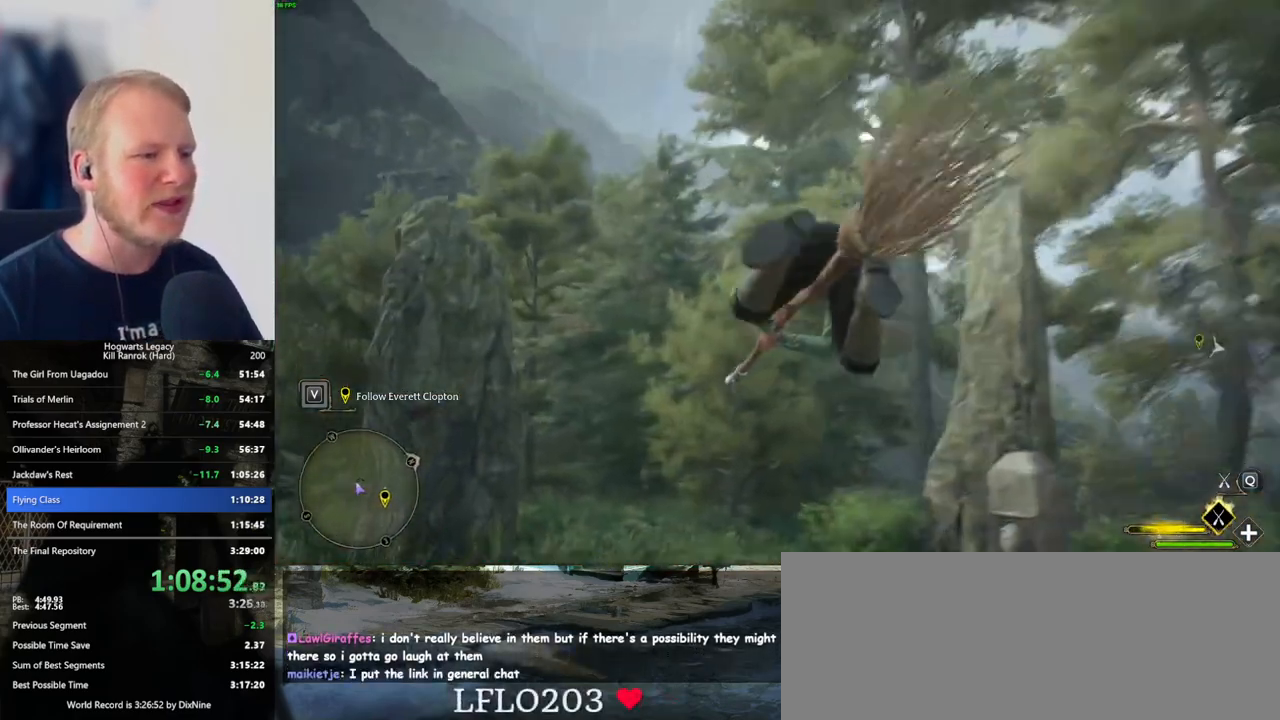
{"keys": ["w"], "mouse": ["left"], "events": [[16, "ctrl_l", "up"], [83, "d", "up"]]}
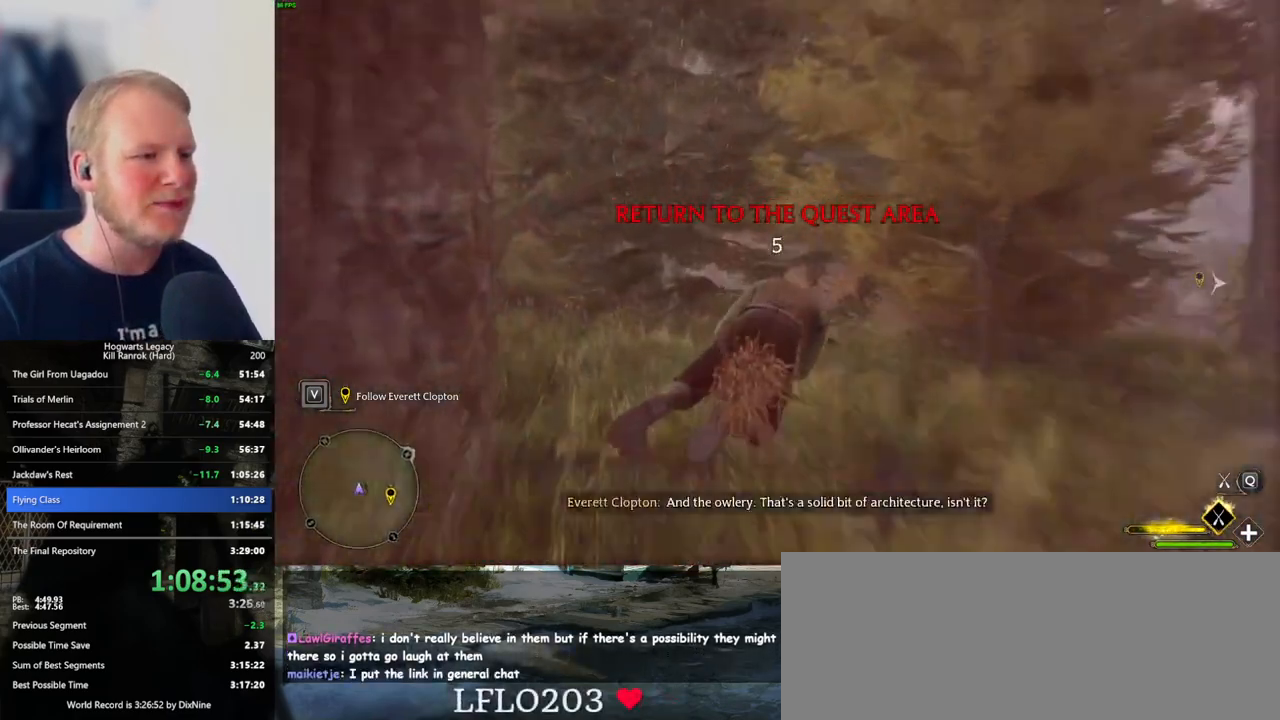
{"keys": ["w"], "mouse": ["left"], "events": [[16, "d", "down"], [233, "d", "up"], [333, "d", "down"], [450, "d", "up"]]}
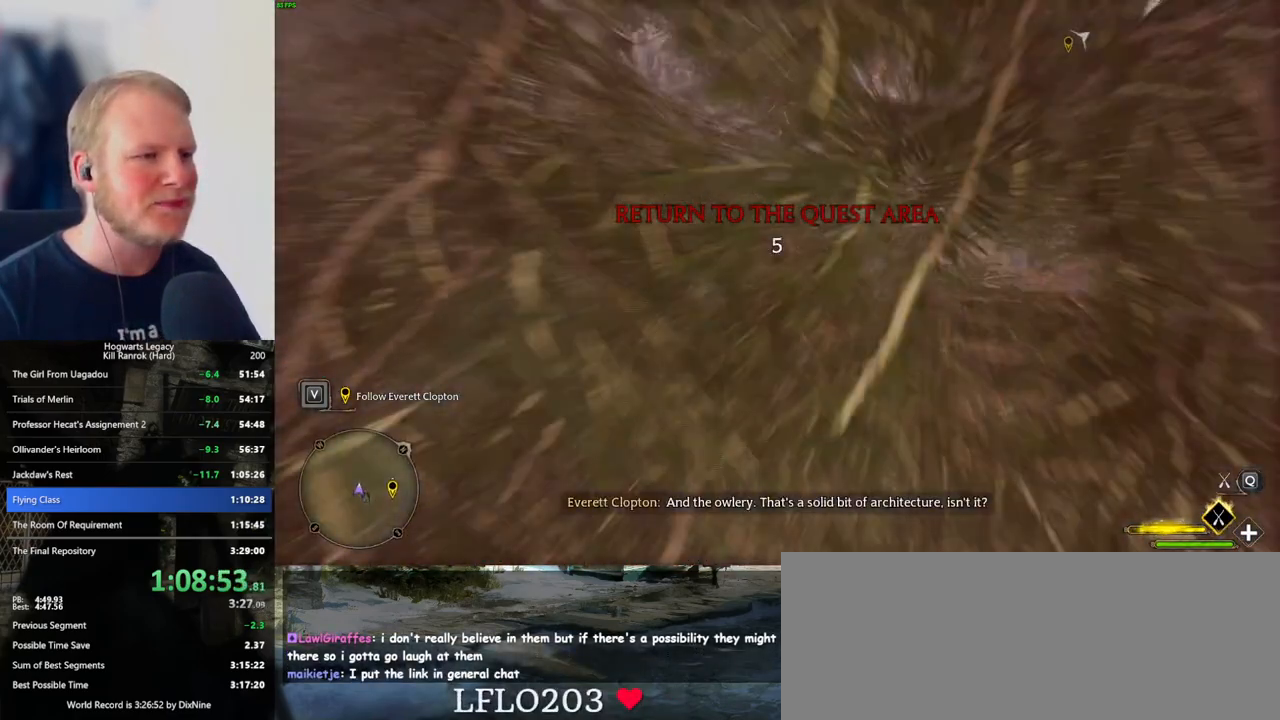
{"keys": ["a", "w"], "mouse": ["left"], "events": [[183, "a", "down"], [366, "a", "up"], [466, "a", "down"]]}
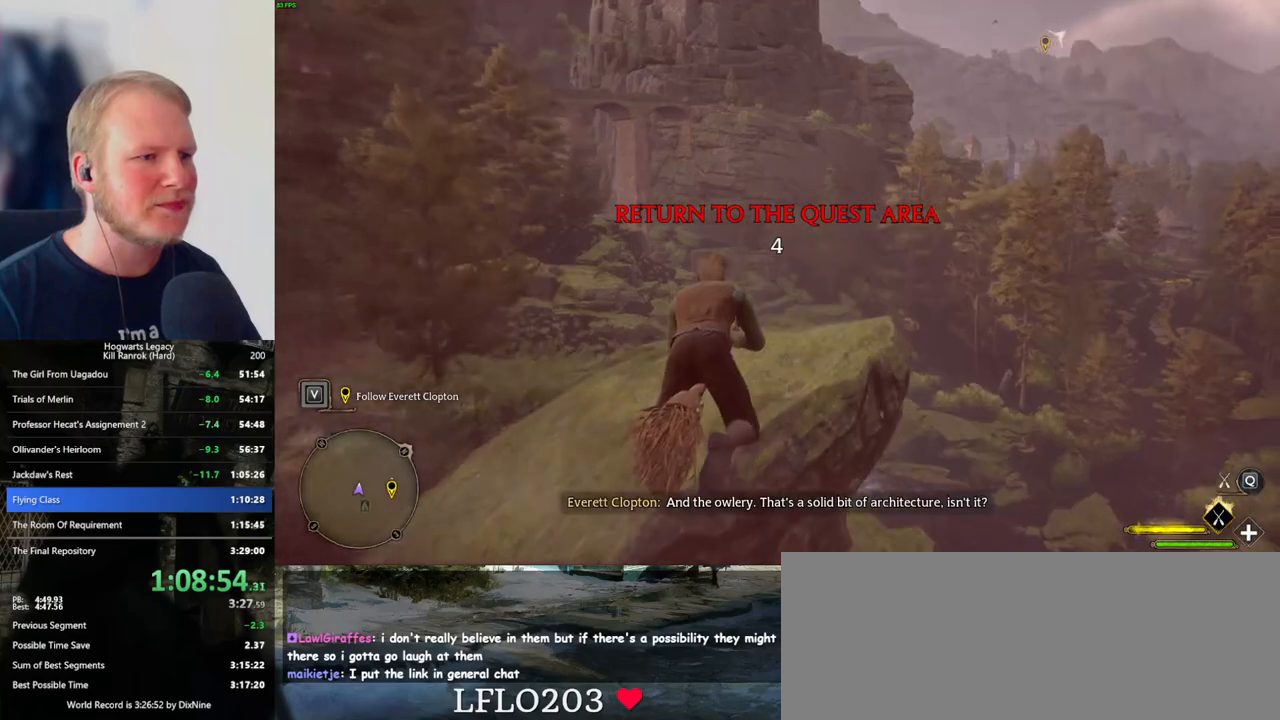
{"keys": ["w"], "mouse": ["left"], "events": [[116, "a", "up"], [233, "ctrl_l", "down"], [500, "ctrl_l", "up"]]}
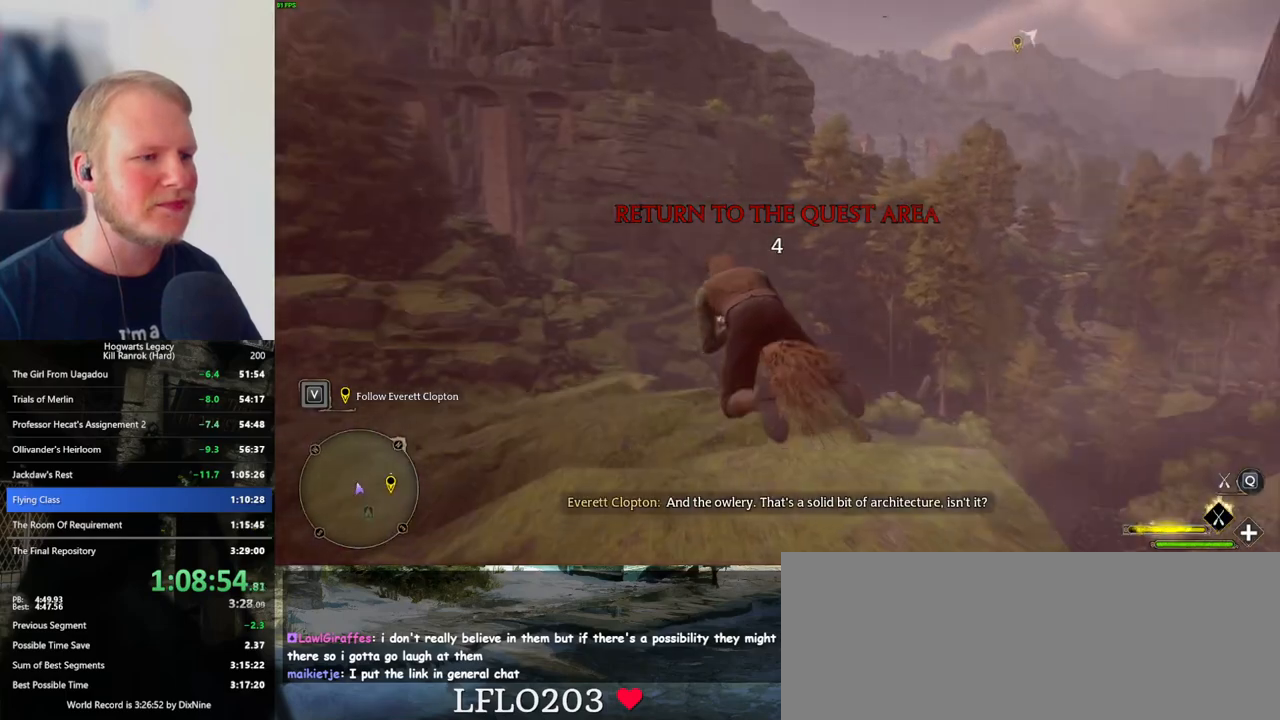
{"keys": ["space", "w"], "mouse": ["left"], "events": [[400, "space", "down"]]}
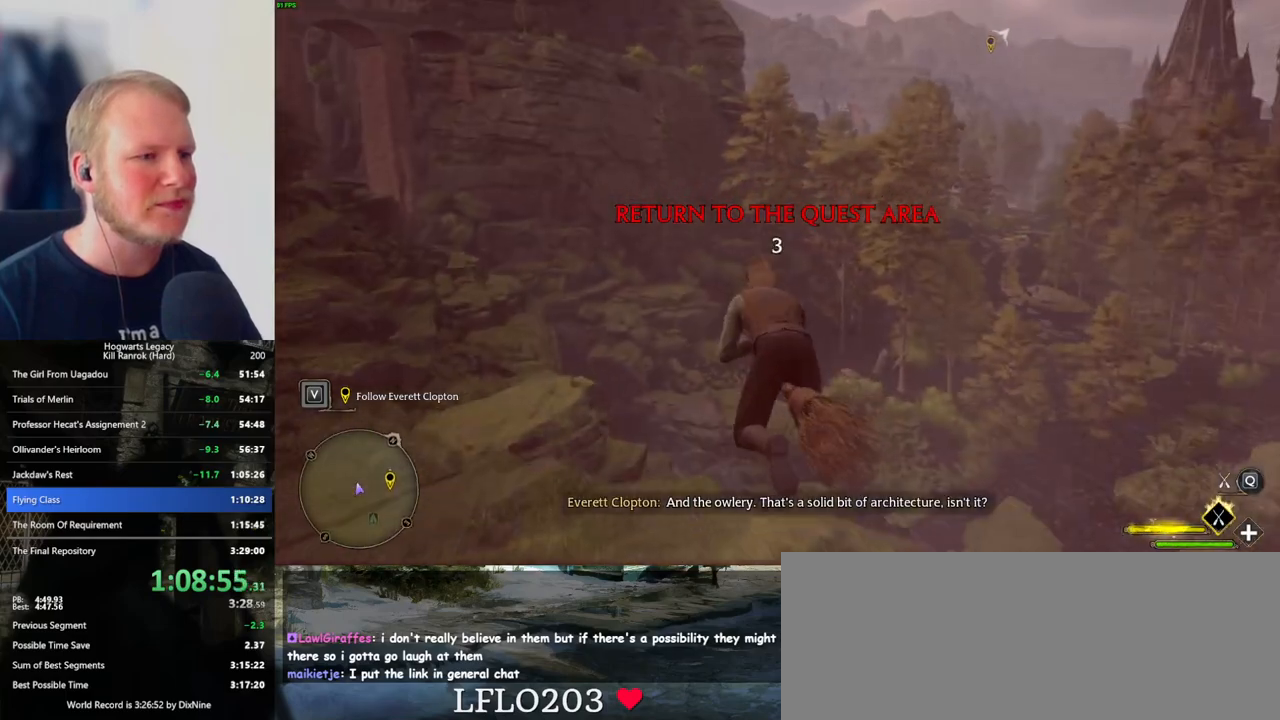
{"keys": ["space", "w"], "mouse": ["left"], "events": []}
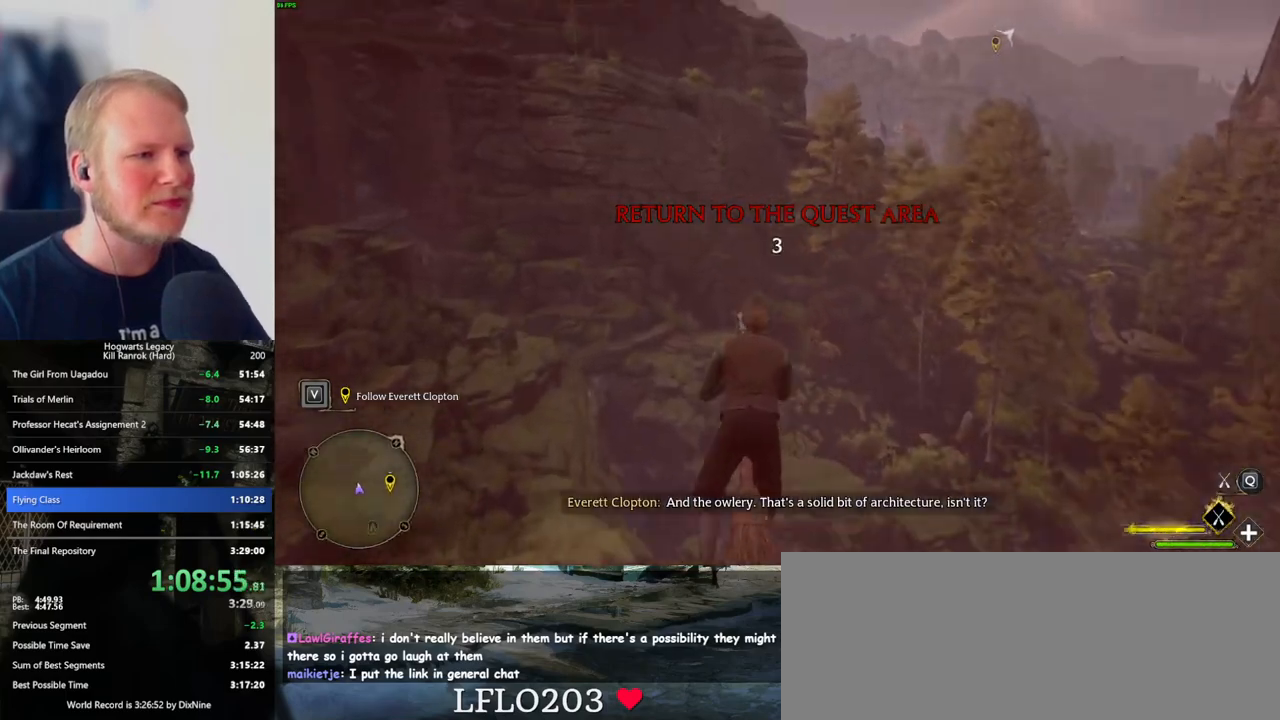
{"keys": ["a", "space", "w"], "mouse": ["left"], "events": [[450, "a", "down"]]}
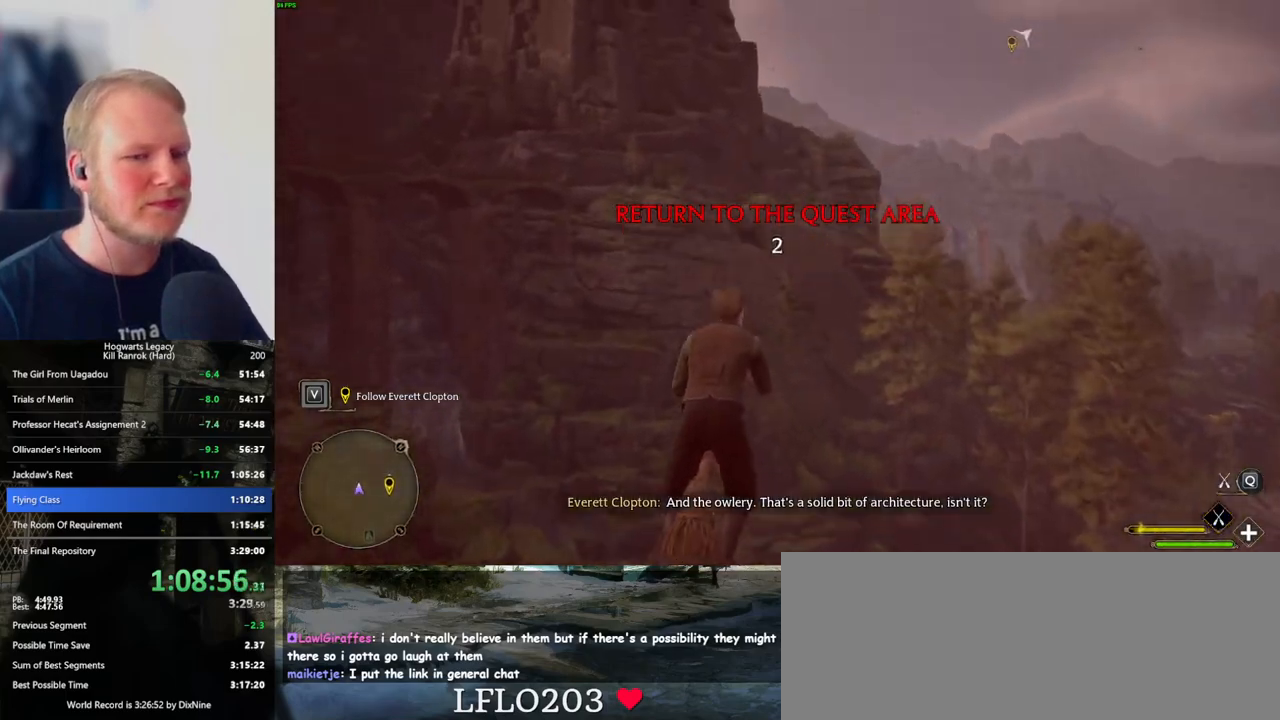
{"keys": ["space", "w"], "mouse": ["left"], "events": [[33, "a", "up"]]}
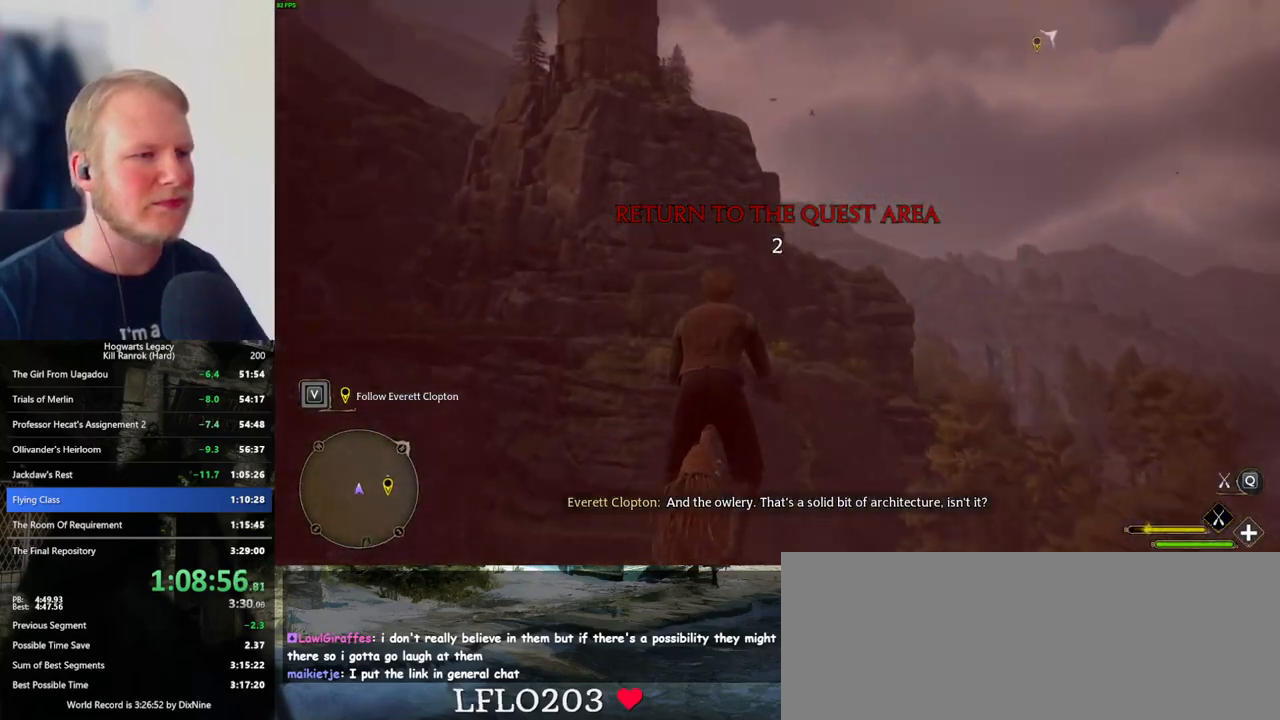
{"keys": ["space", "w"], "mouse": ["left"], "events": []}
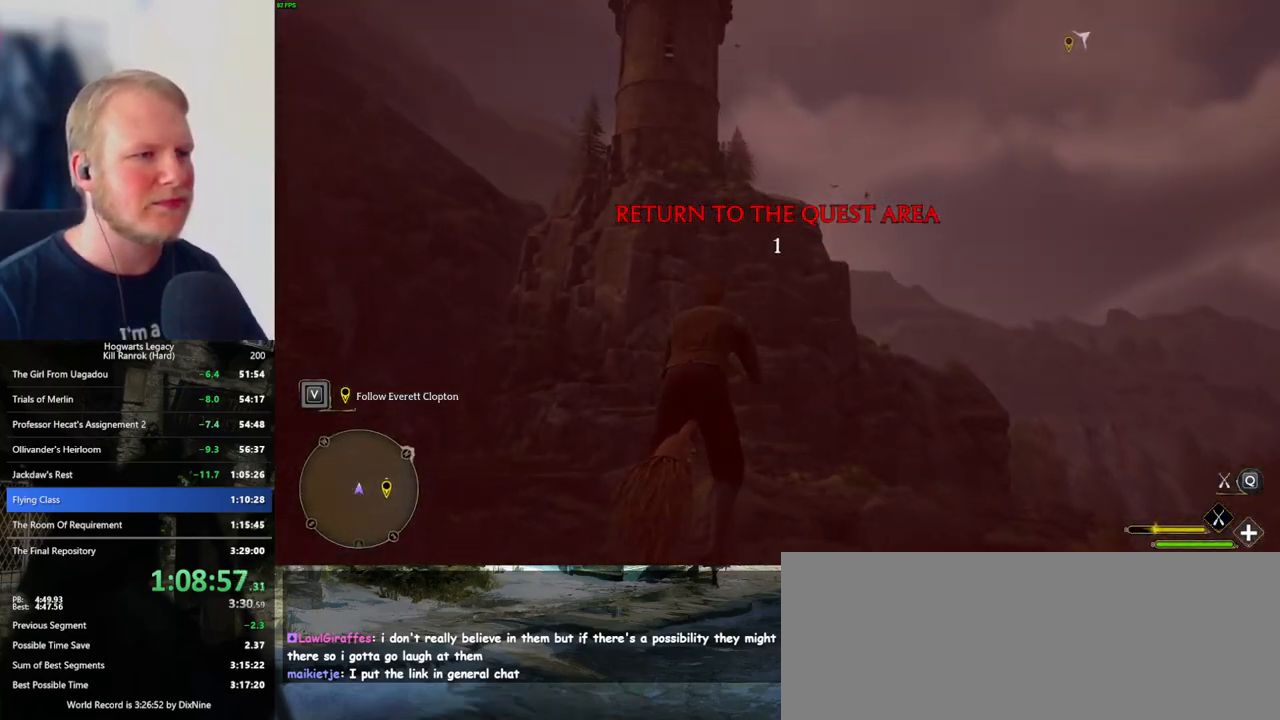
{"keys": ["space", "w"], "mouse": ["left"], "events": []}
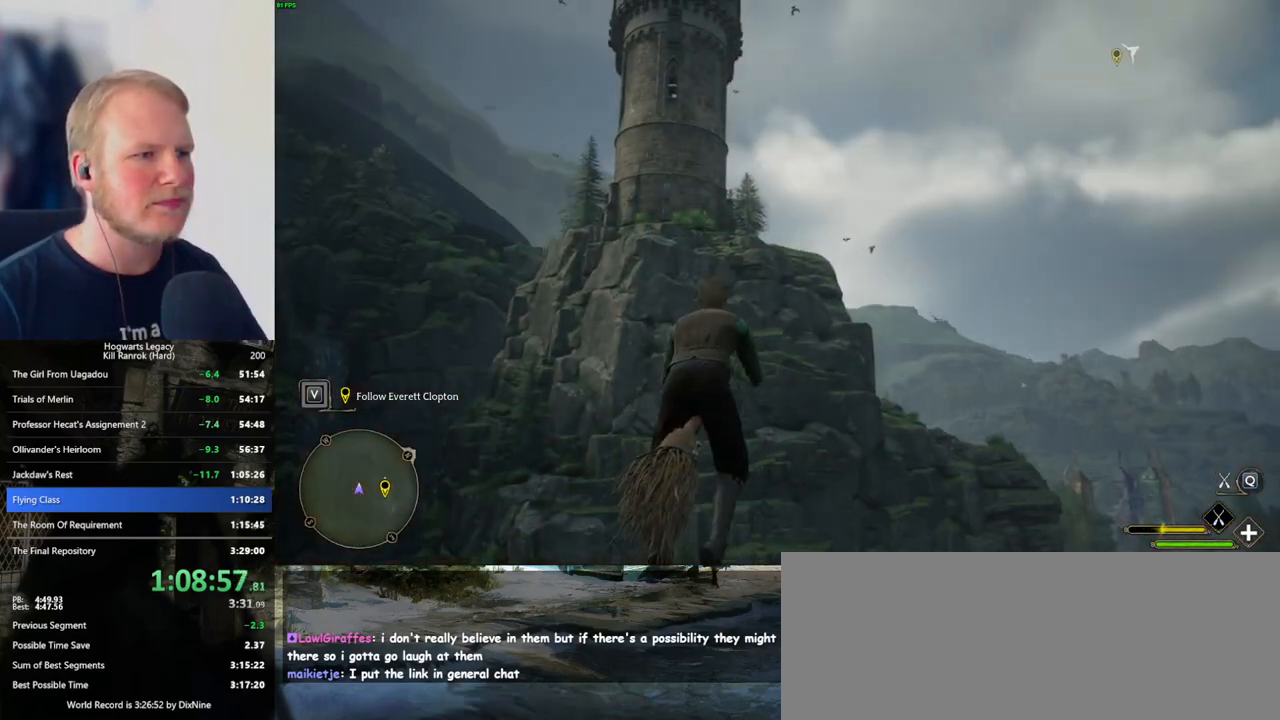
{"keys": ["space", "w"], "mouse": ["left"], "events": []}
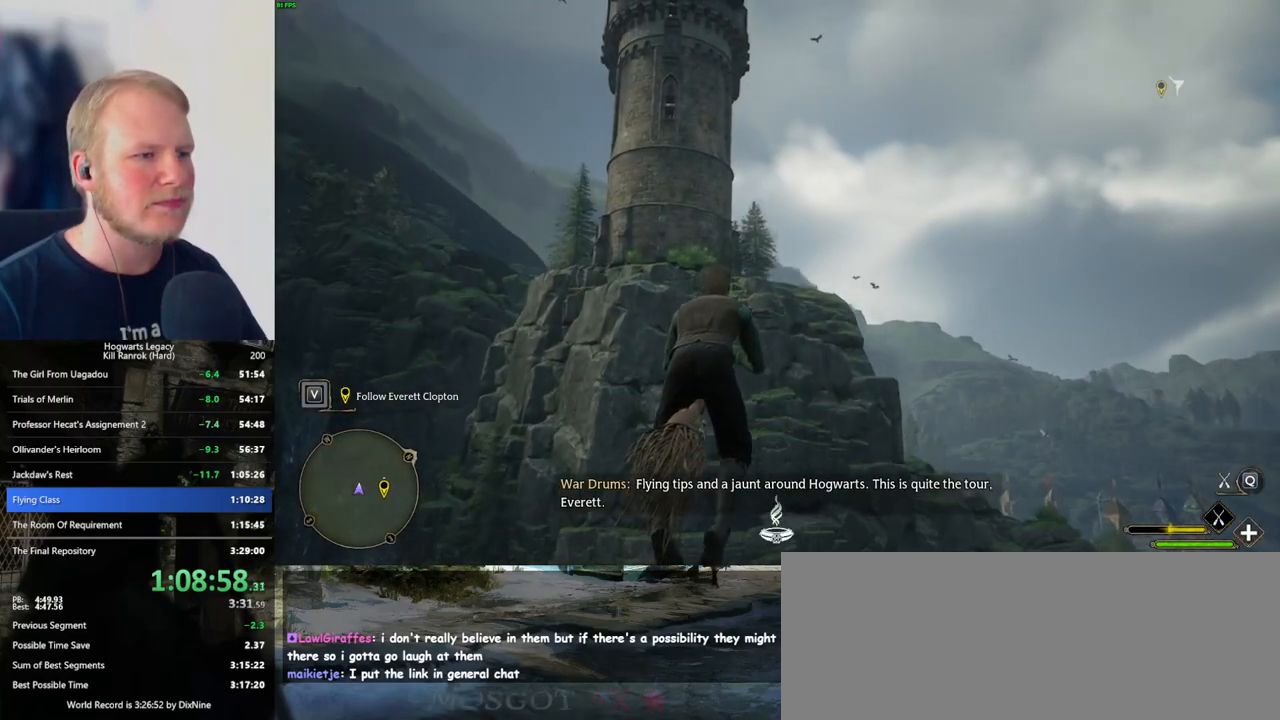
{"keys": ["space", "w"], "mouse": ["left"], "events": [[233, "space", "up"], [500, "space", "down"]]}
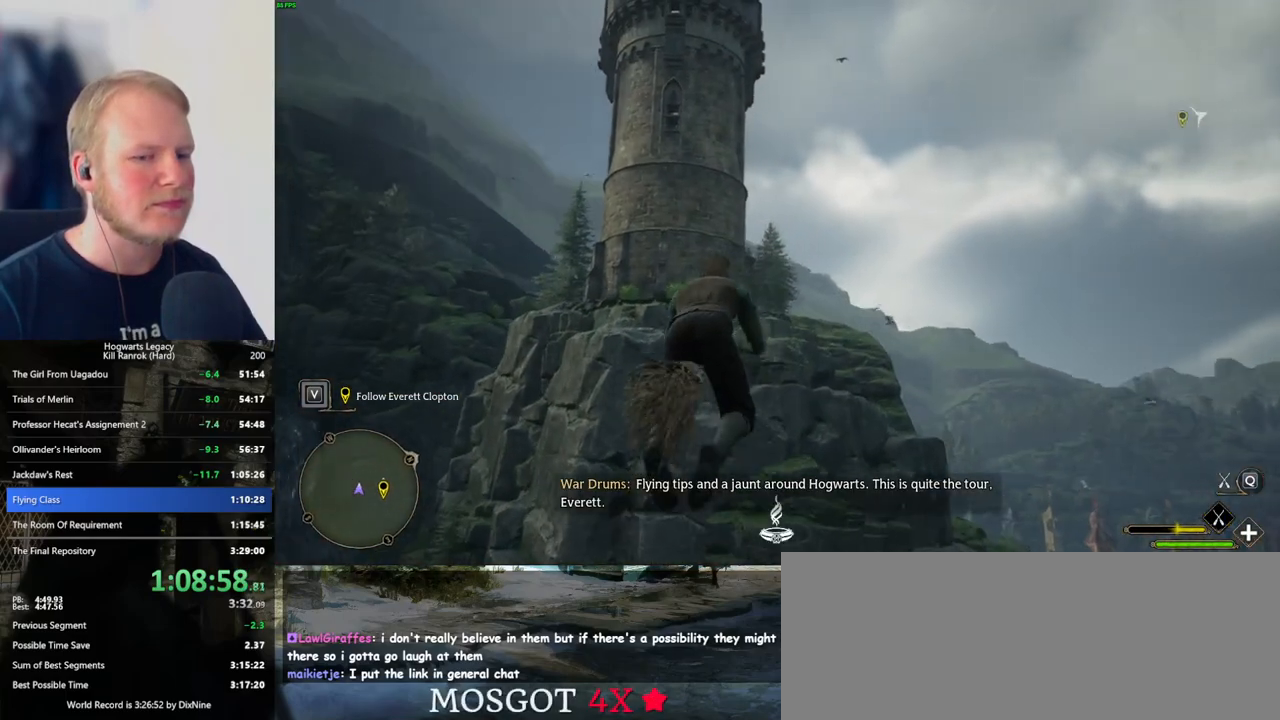
{"keys": ["w"], "mouse": ["left"], "events": [[150, "space", "up"], [200, "space", "down"], [333, "space", "up"]]}
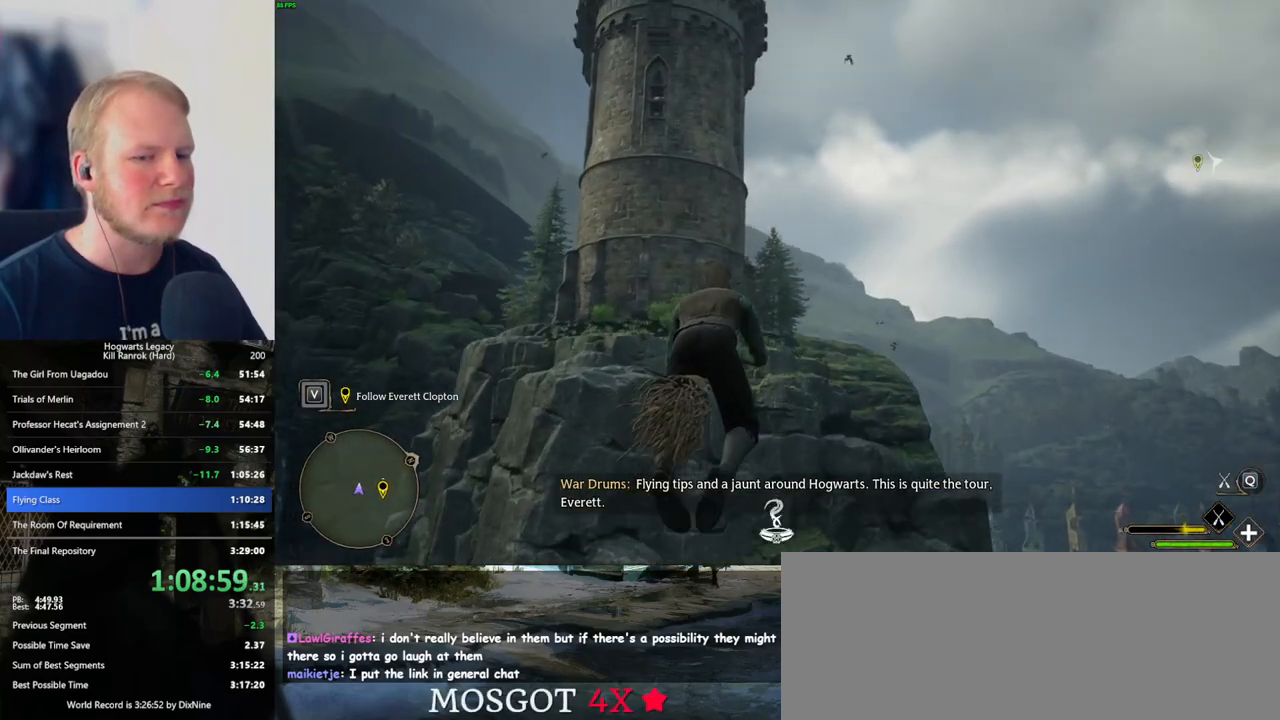
{"keys": ["w"], "mouse": ["left"], "events": []}
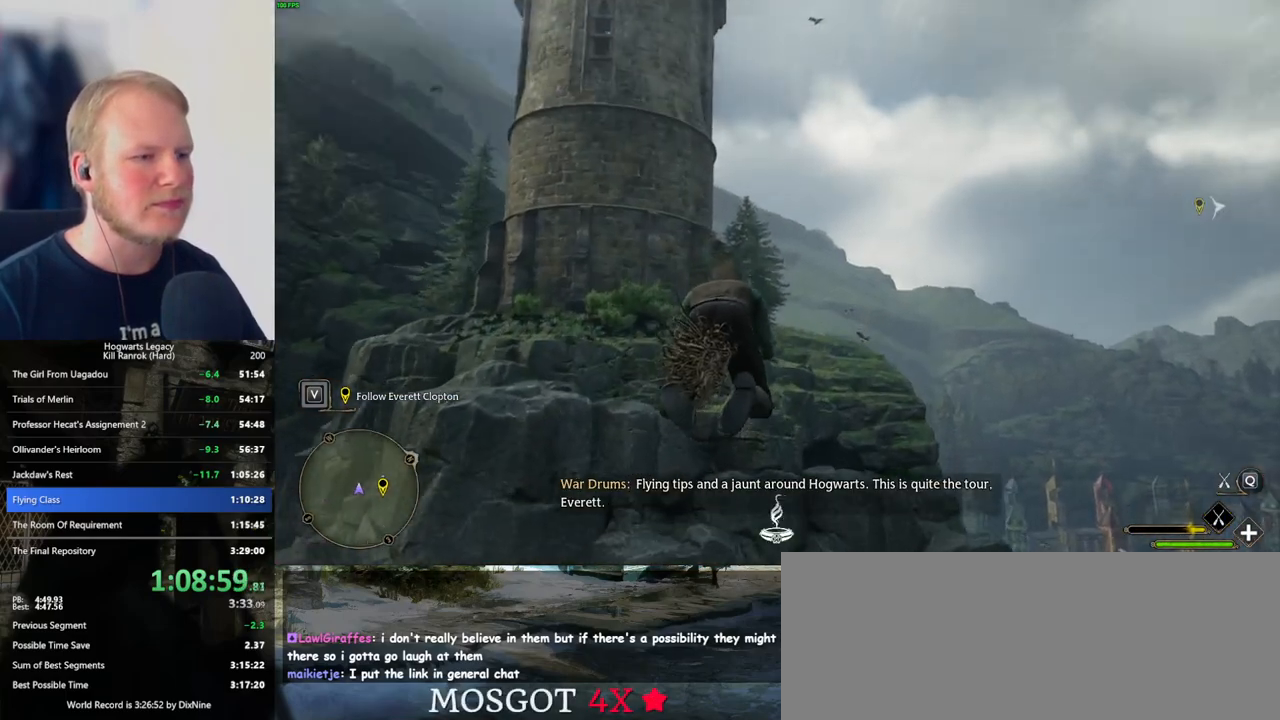
{"keys": ["w"], "mouse": ["left"], "events": [[216, "space", "down"], [300, "space", "up"]]}
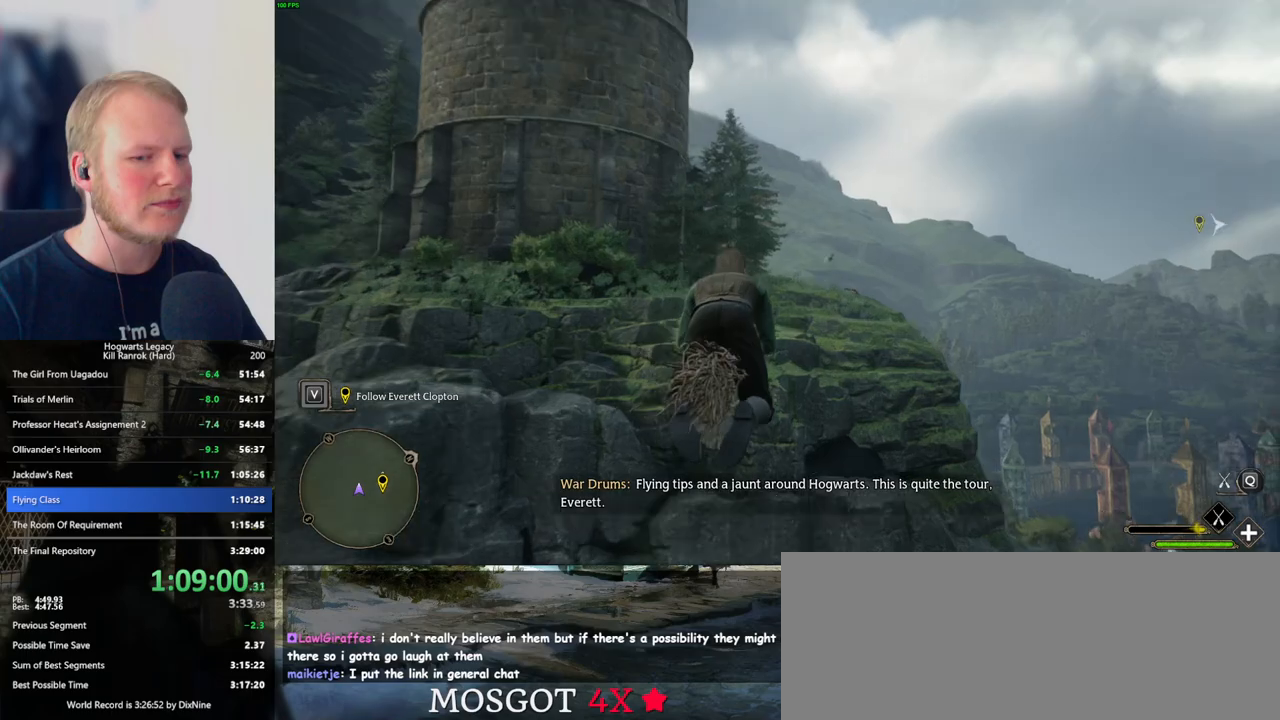
{"keys": ["w"], "mouse": ["left"], "events": []}
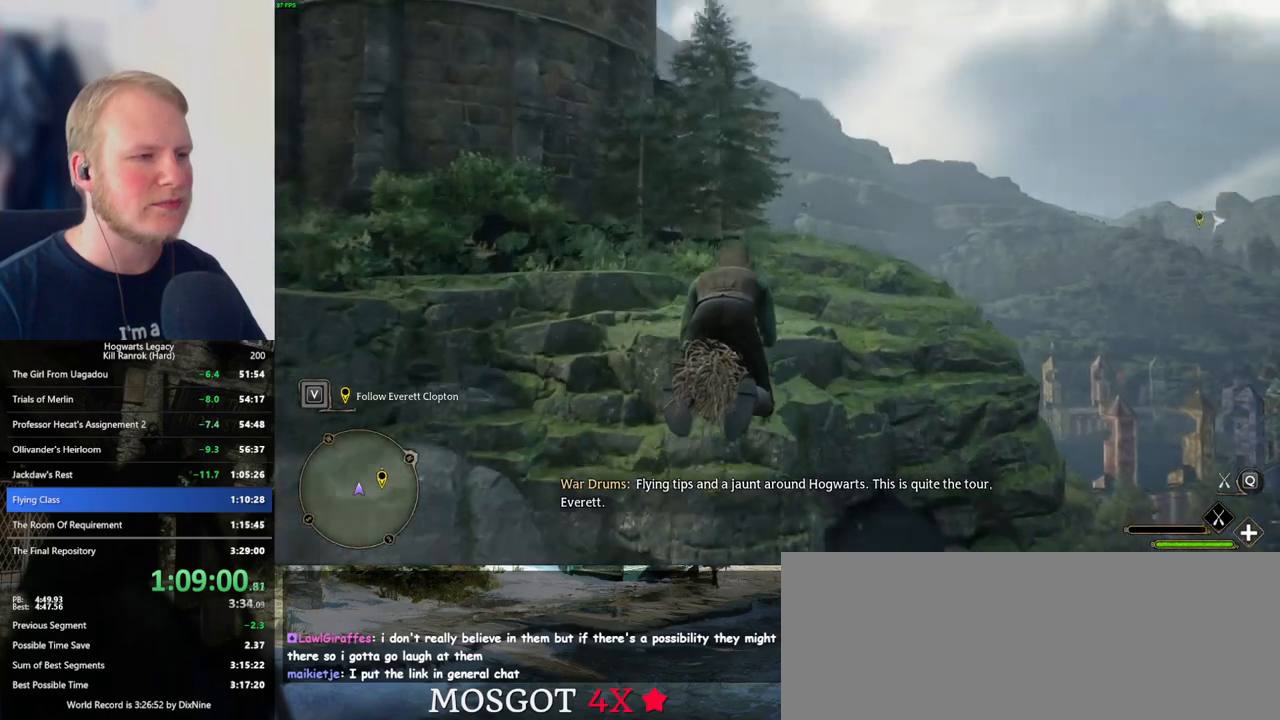
{"keys": ["w"], "mouse": ["left"], "events": [[166, "space", "down"], [416, "space", "up"]]}
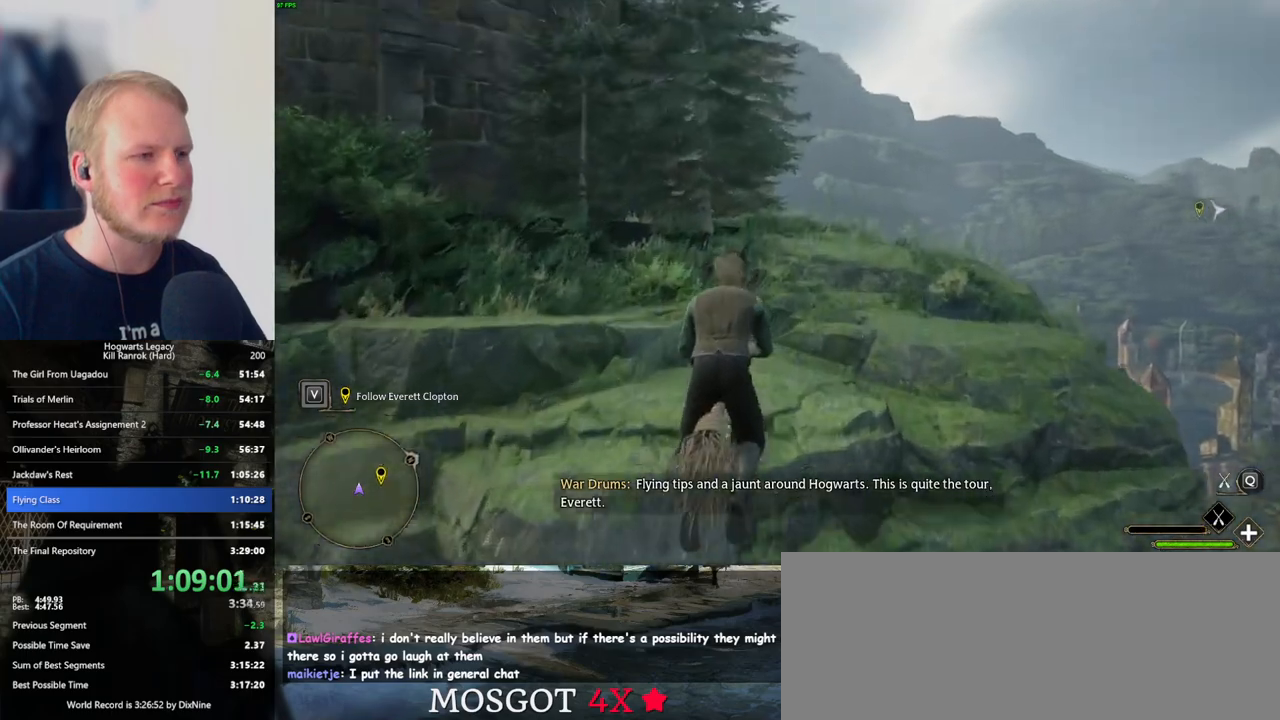
{"keys": ["a", "w"], "mouse": ["left"], "events": [[350, "a", "down"]]}
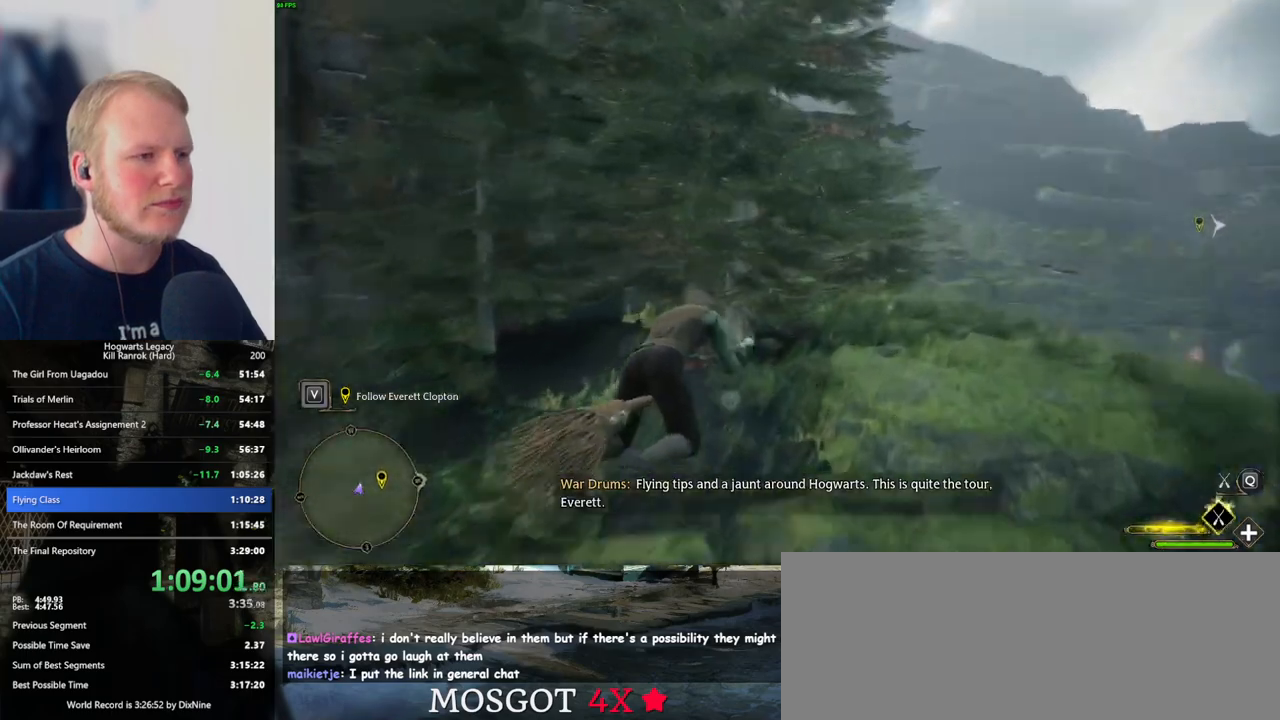
{"keys": ["w"], "mouse": ["left"], "events": [[400, "a", "up"]]}
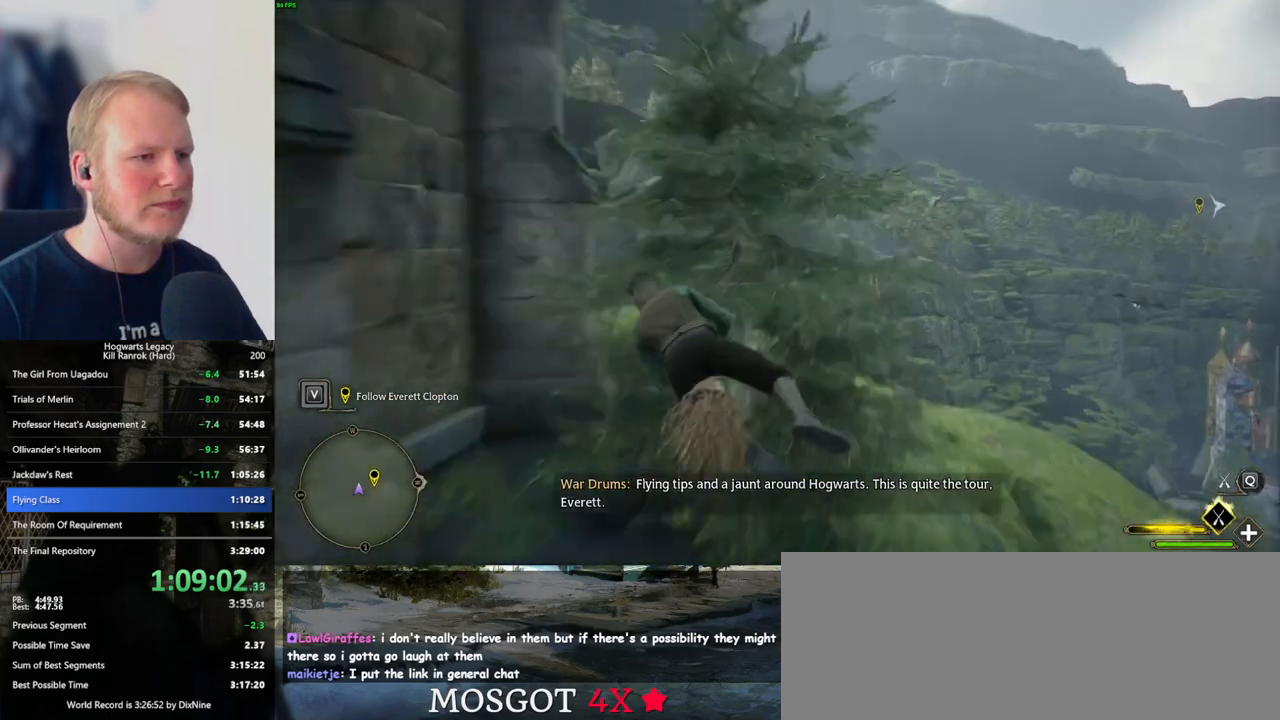
{"keys": ["ctrl_l", "w"], "mouse": ["left"], "events": [[500, "ctrl_l", "down"]]}
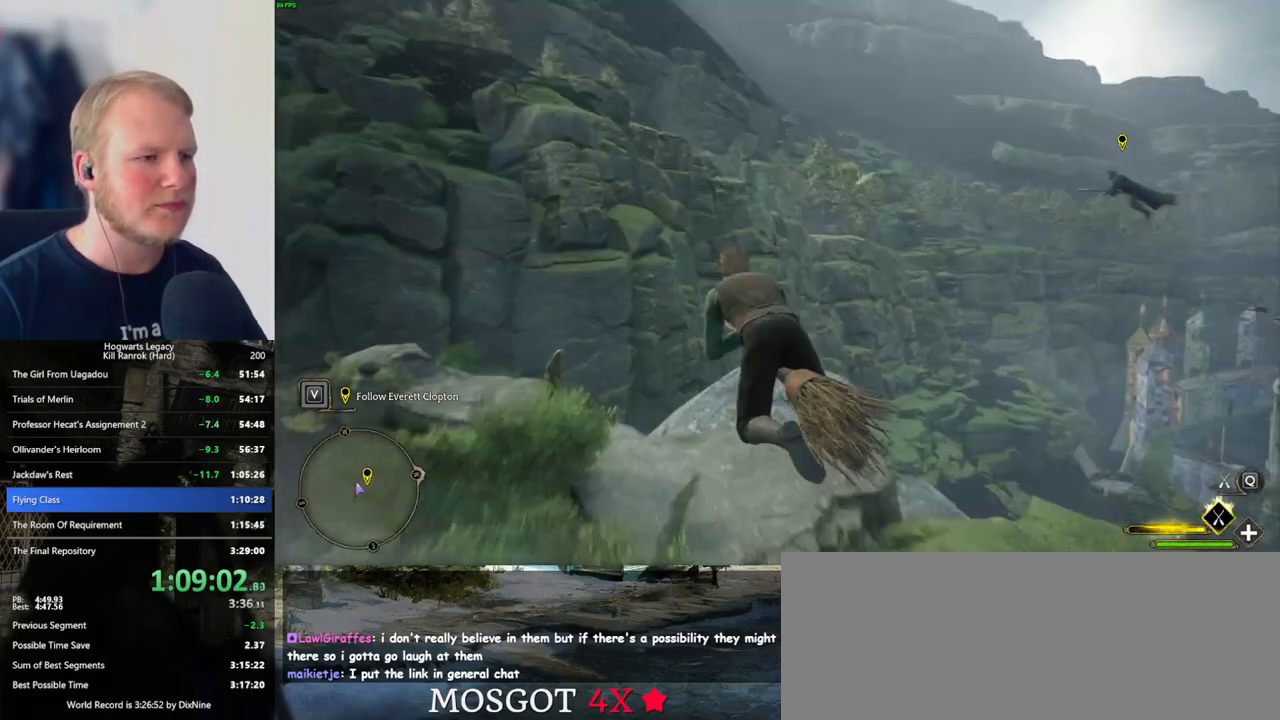
{"keys": ["d", "w"], "mouse": ["left"], "events": [[150, "ctrl_l", "up"], [250, "ctrl_l", "down"], [416, "ctrl_l", "up"], [500, "d", "down"]]}
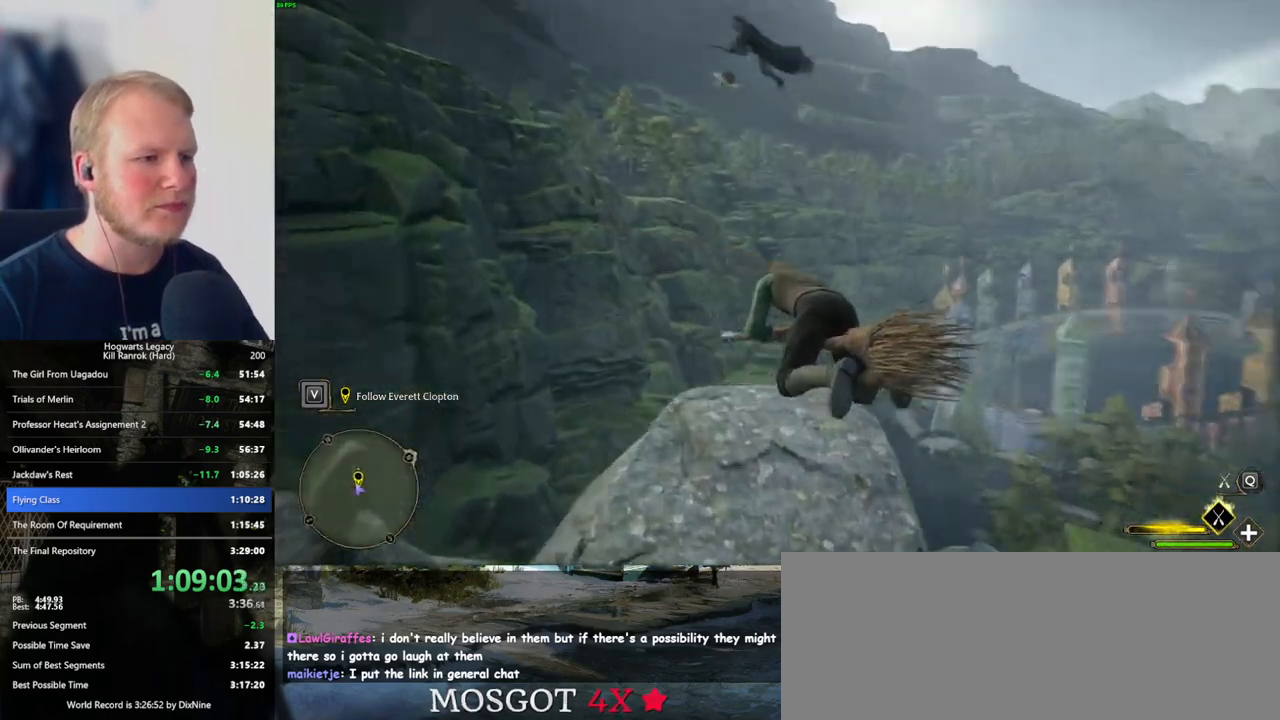
{"keys": ["ctrl_l", "d", "w"], "mouse": ["left"], "events": [[133, "ctrl_l", "down"]]}
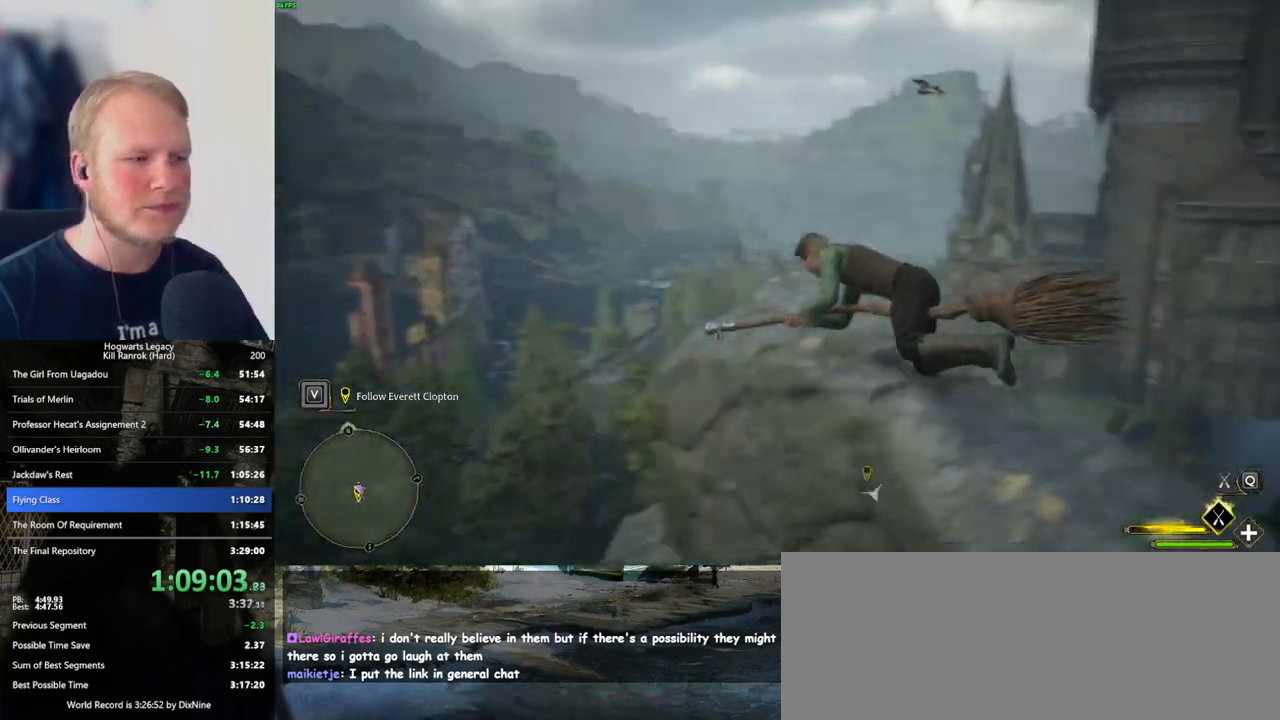
{"keys": ["ctrl_l", "d", "w"], "mouse": ["left"], "events": []}
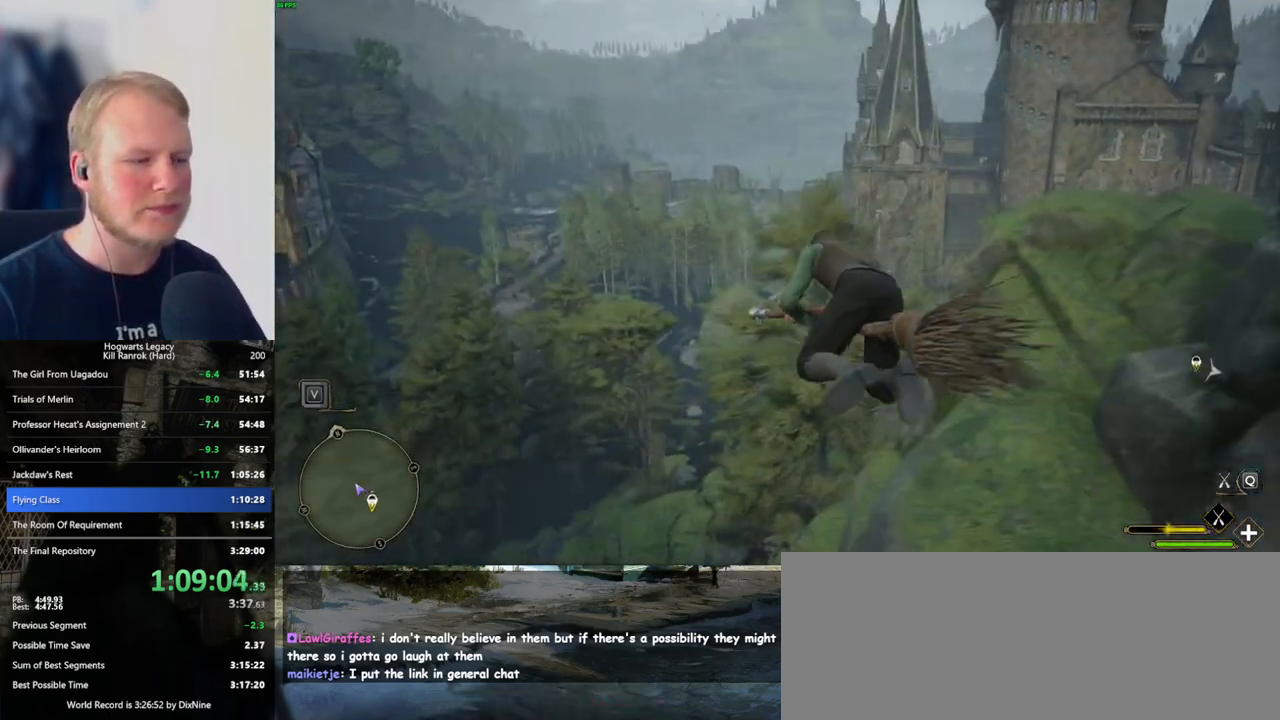
{"keys": ["ctrl_l", "w"], "mouse": ["left"], "events": [[283, "d", "up"]]}
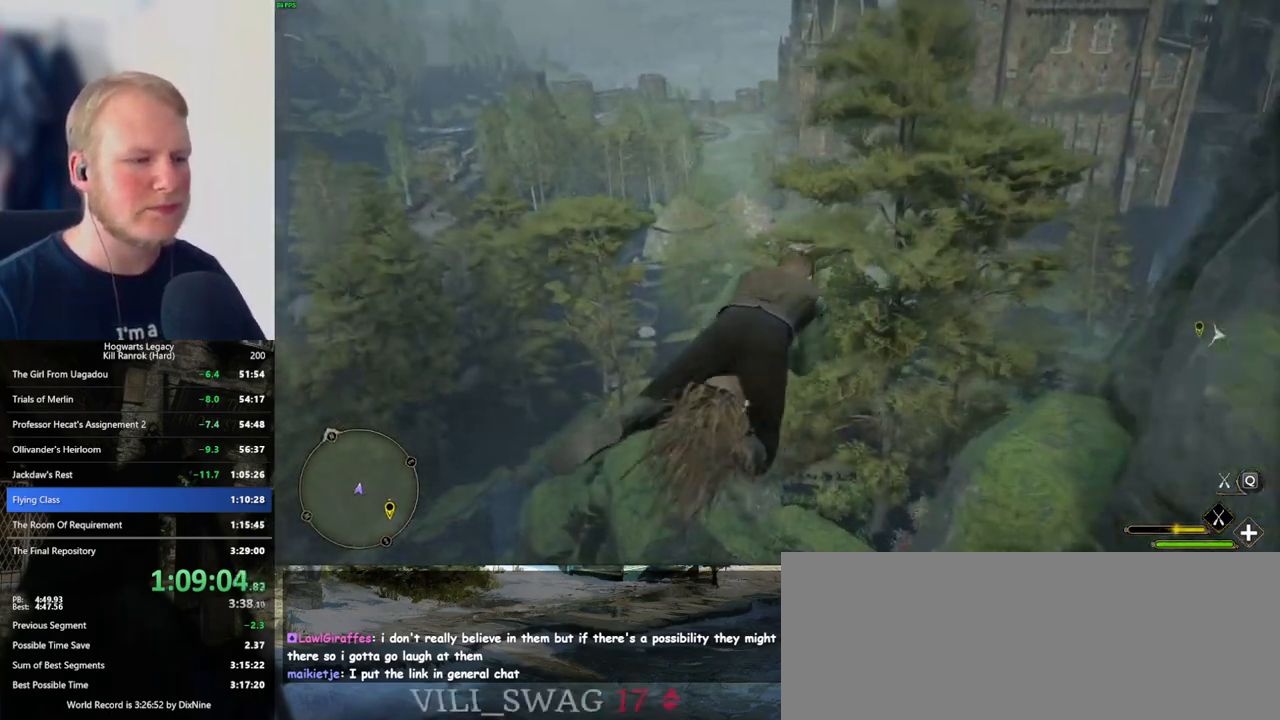
{"keys": ["ctrl_l", "w"], "mouse": ["left"], "events": []}
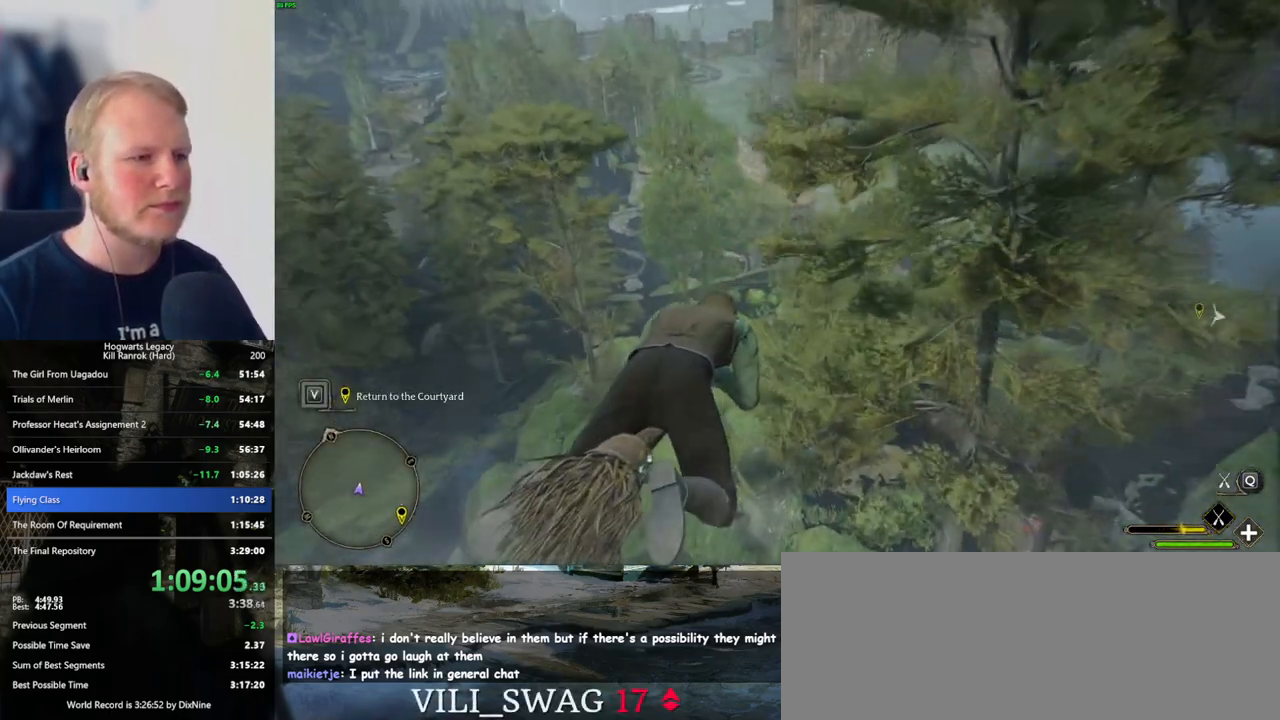
{"keys": ["ctrl_l", "w"], "mouse": ["left"], "events": []}
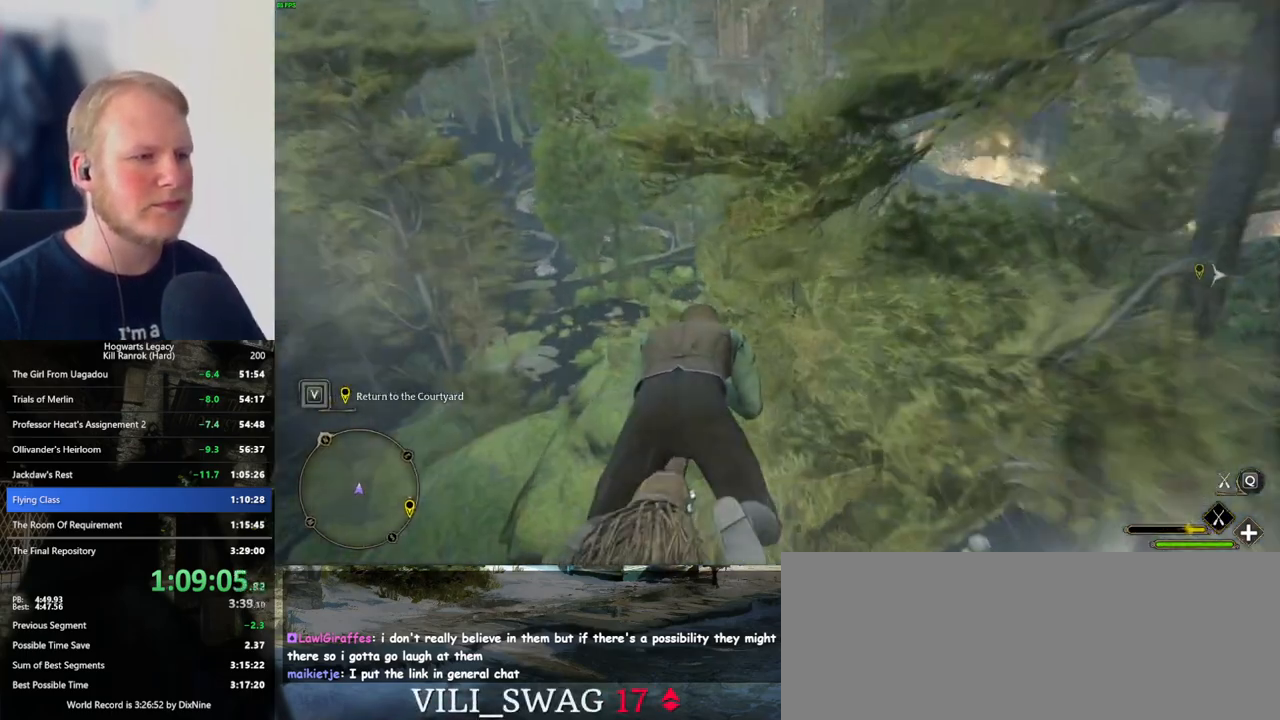
{"keys": ["ctrl_l", "w"], "mouse": ["left"], "events": []}